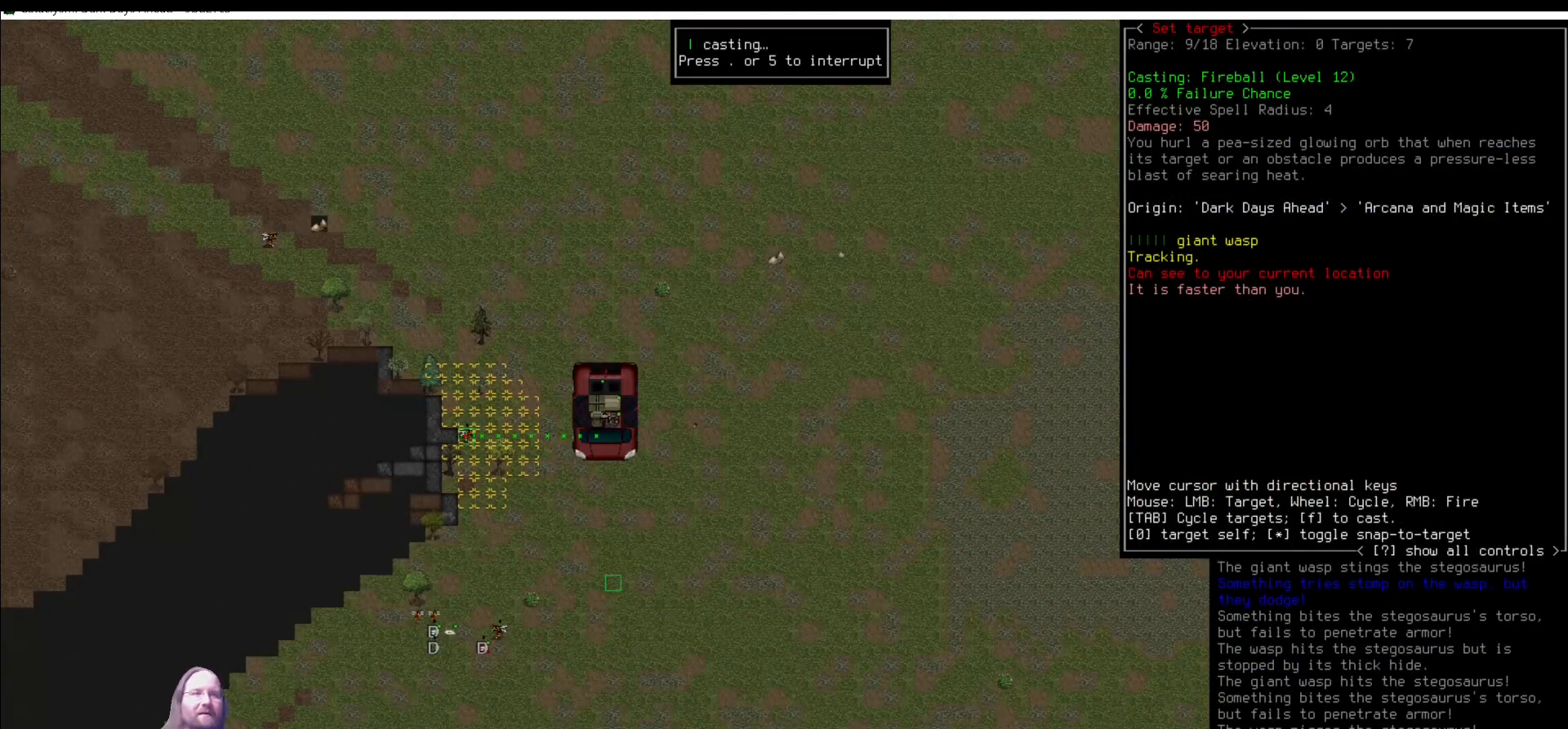
Gameplay with keyboard and mouse; each line is a JSON object with the keys and mouse buttons held at the frame after it. "events" lists presses ("down") and releases ("up") of ".", "/", "0", "1", "2", "3", "4", "5", "6", "7", "8", "9", "a", "alt_l", "alt_r", "b", "backslash", "backspace", "c", "caps_lock", "comma", "ctrl_l", "ctrl_r", "d", "delete", "down", "e", "equals", "escape", "f", "f1", "f10", "f11", "f12", "f2", "f3", "f4", "f5", "f6", "f7", "f8", "f9", "g", "h", "i", "j", "k", "l", "lbracket", "left", "m", "minus", "n", "num0", "num1", "num2", "num3", "num4", "num5", "num6", "num7", "num8", "num9", "o", "p", "q", "quote", "r", "rbracket", "return", "right", "s", "semicolon", "shift_l", "shift_r", "space", "super", "t", "tab", "tilde", "u", "up", "v", "w", "x", "y", "z", "mouse_left" and "mouse_right" between this image and that frame as [ms after this image, input, new state], when the widget could be followed in between. "mouse_left", "mouse_right" = the "left", "right" buttons of the "mouse" list. No other keys are recorded. Mouse movement is not recorded. Not read: other_keys.
{"keys": [], "mouse": [], "events": [[371, "num1", "down"], [438, "num1", "up"]]}
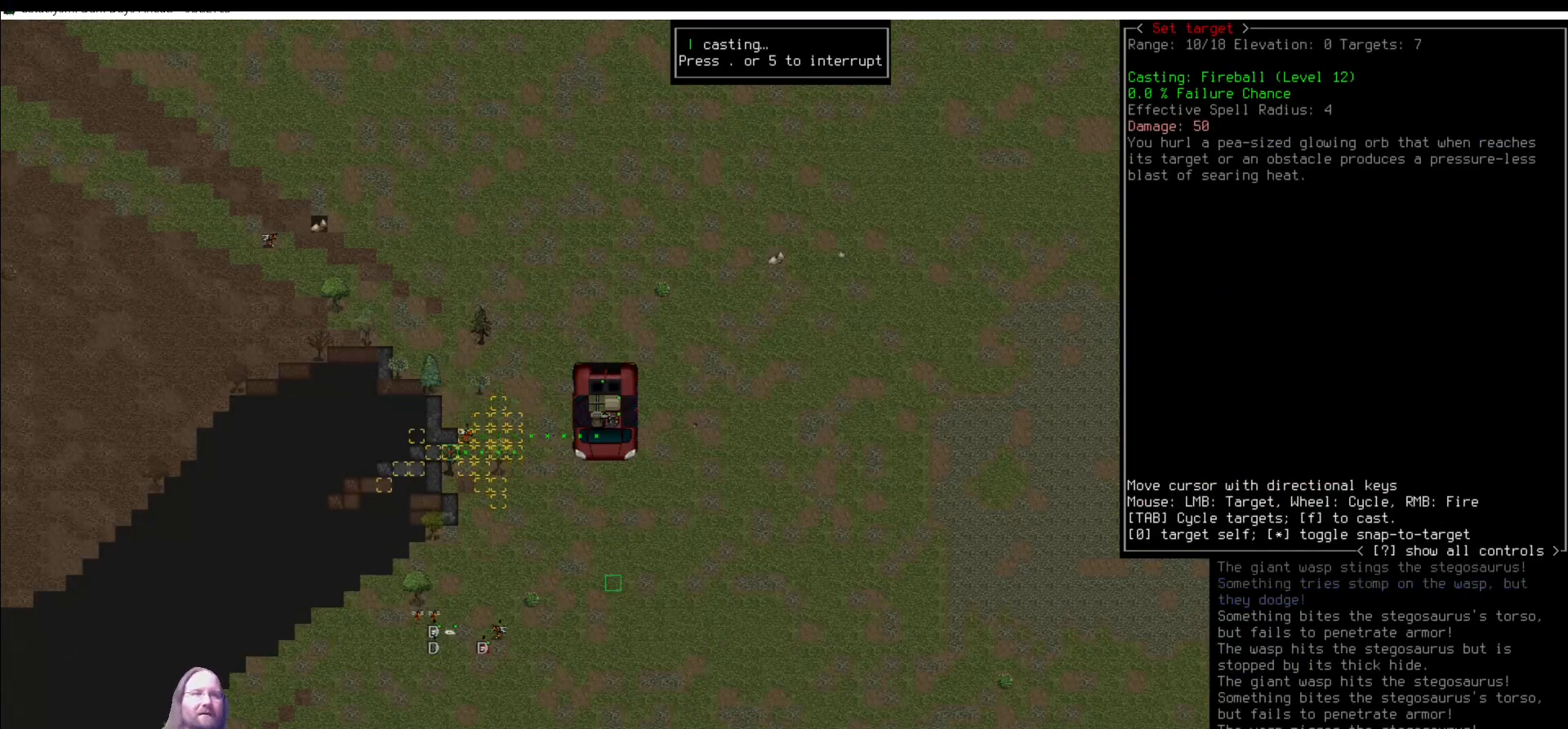
{"keys": [], "mouse": [], "events": []}
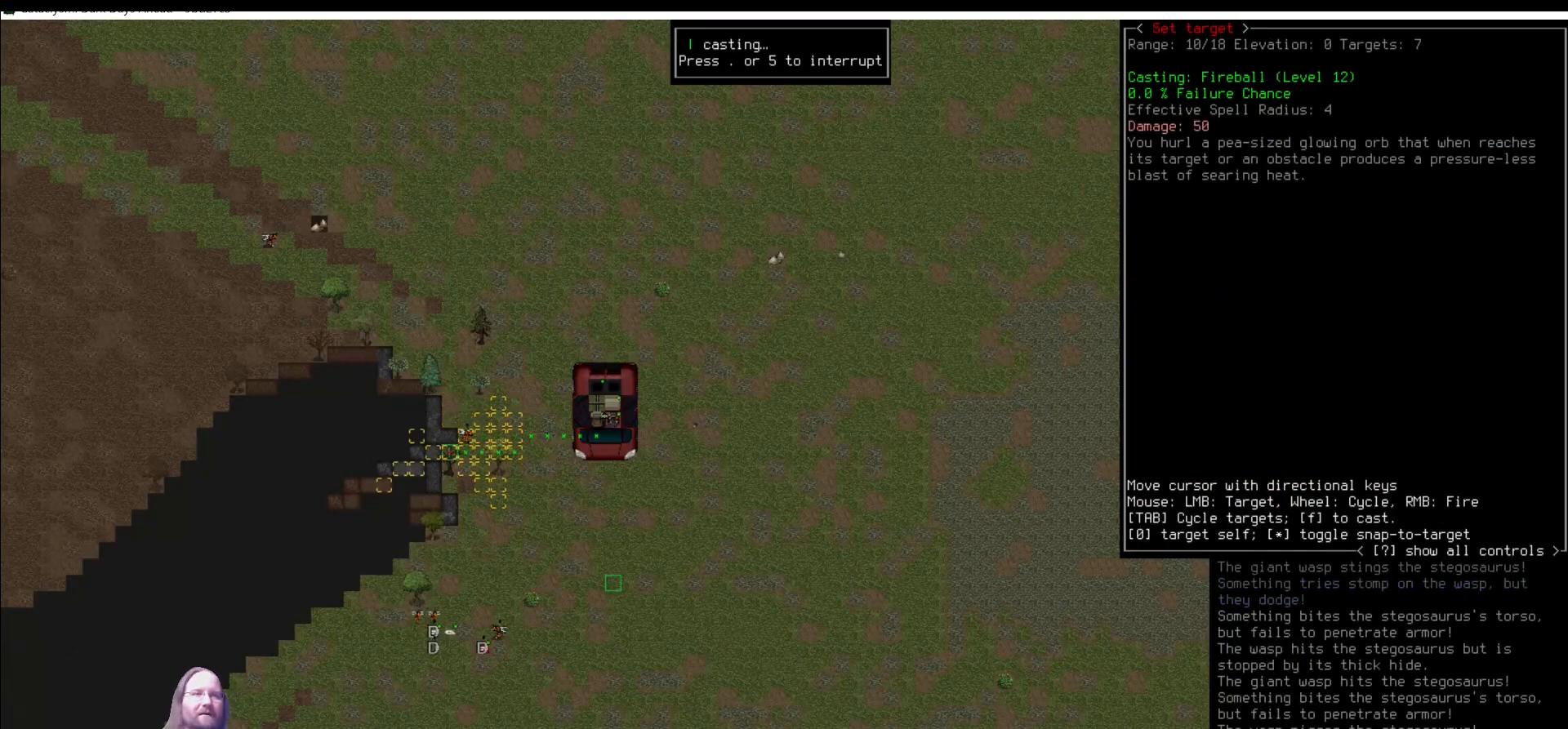
{"keys": [], "mouse": [], "events": [[68, "num9", "down"], [169, "num9", "up"]]}
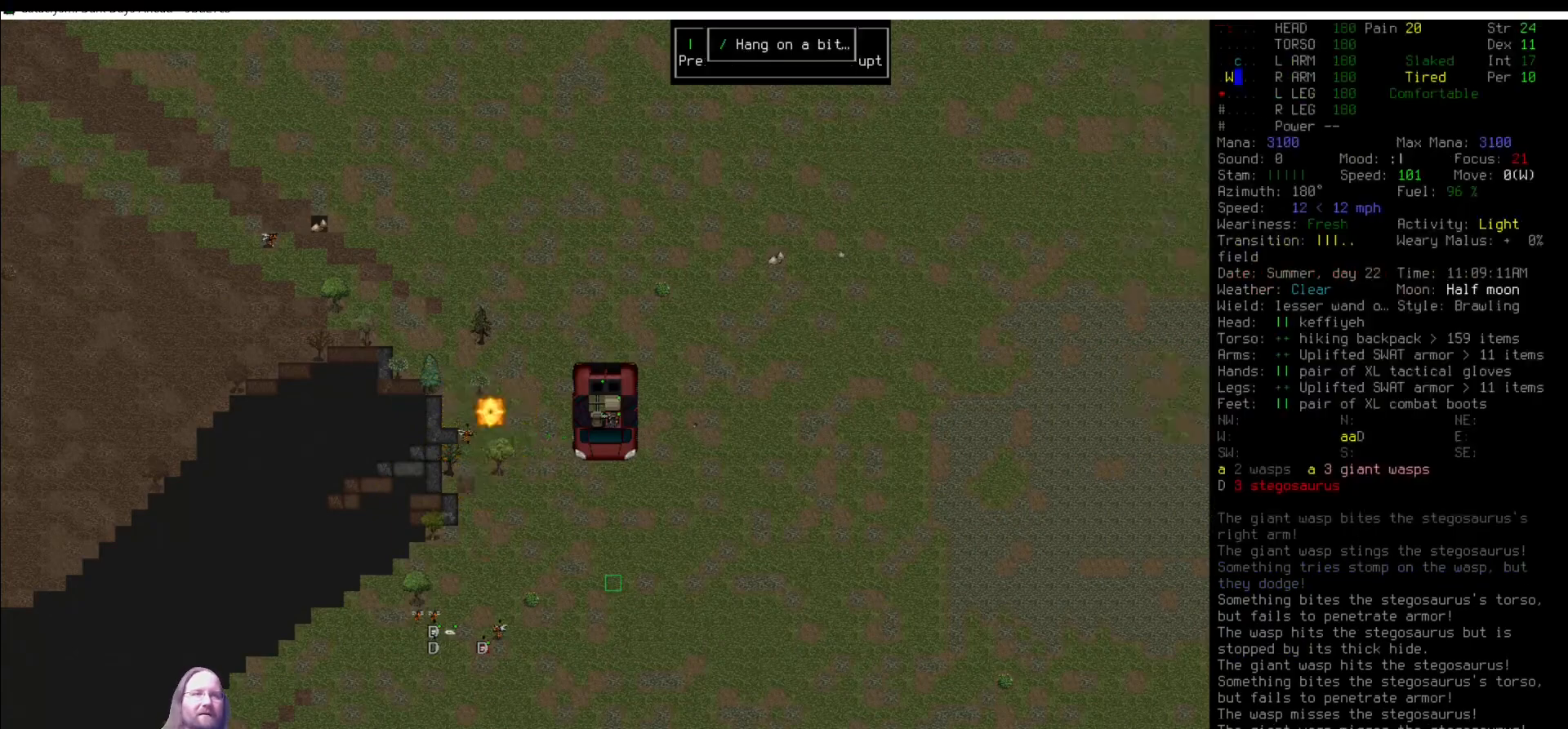
{"keys": [], "mouse": [], "events": []}
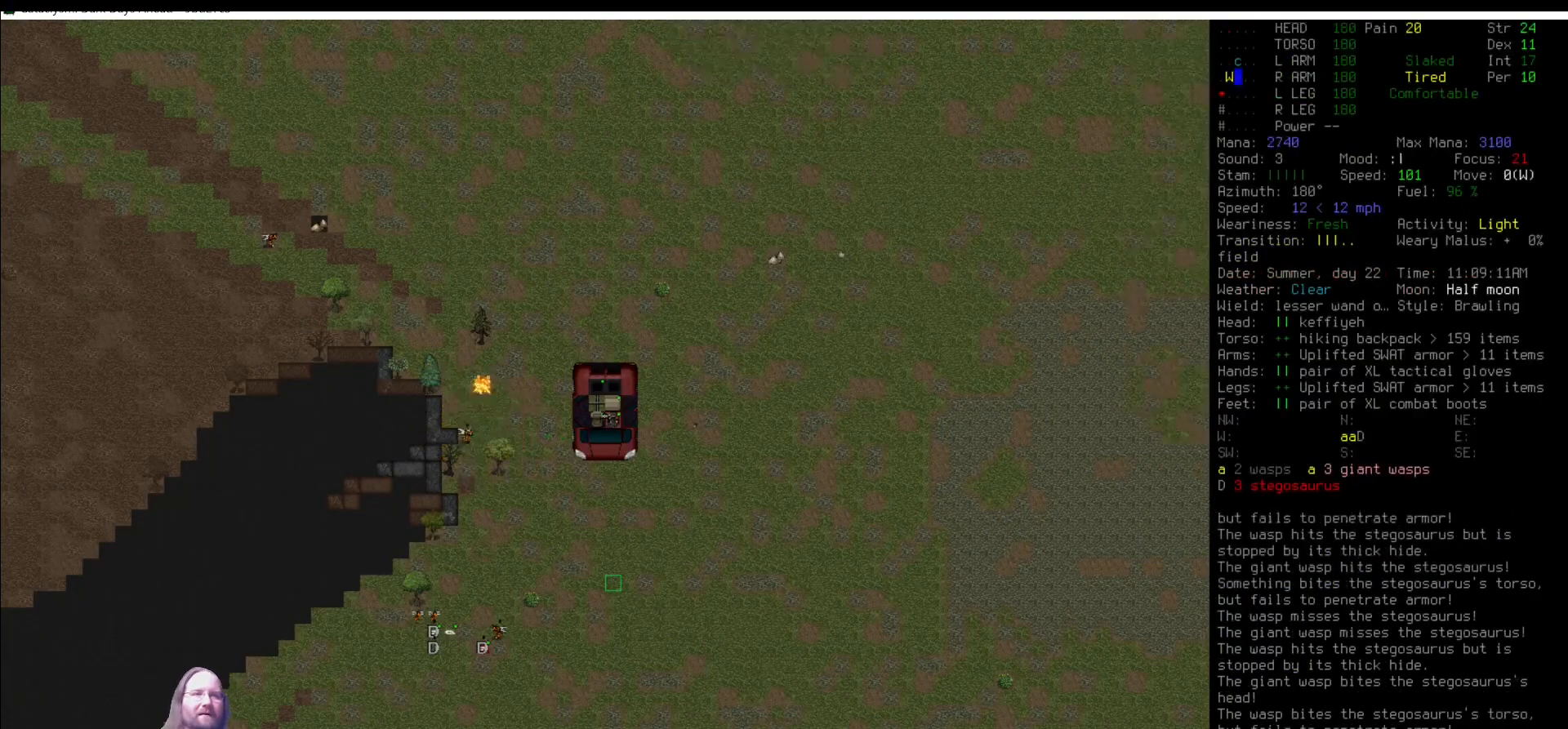
{"keys": [], "mouse": [], "events": []}
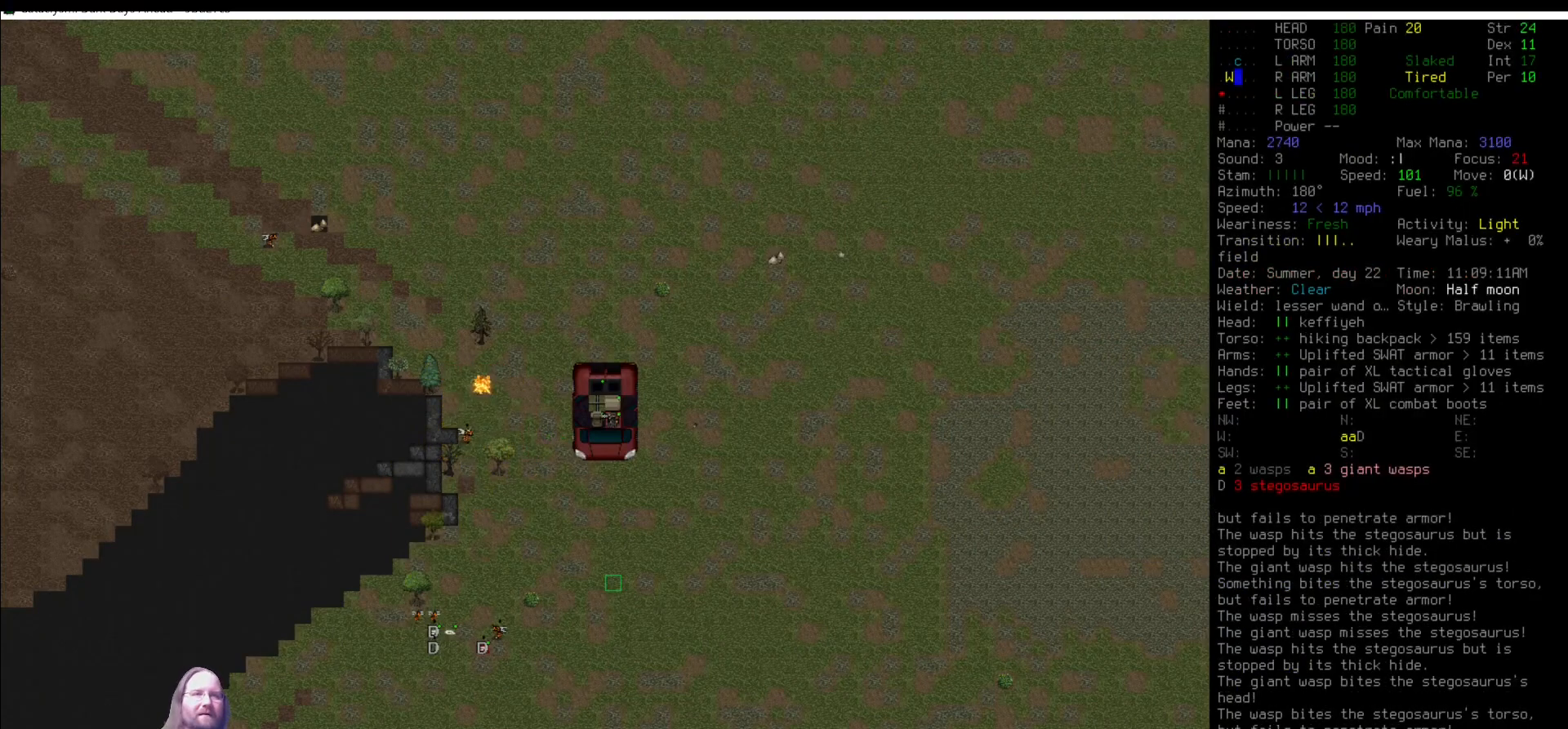
{"keys": [], "mouse": [], "events": []}
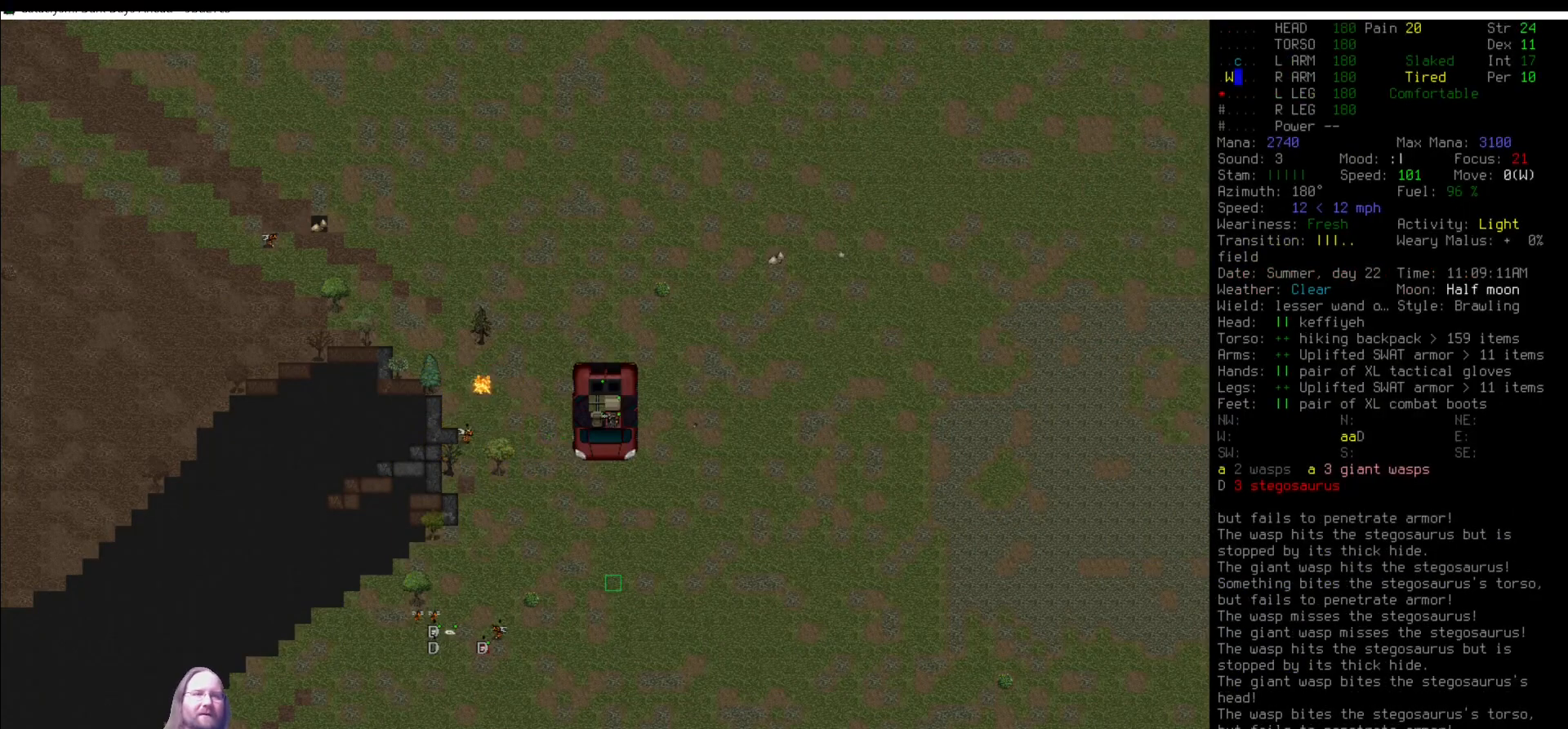
{"keys": [], "mouse": [], "events": []}
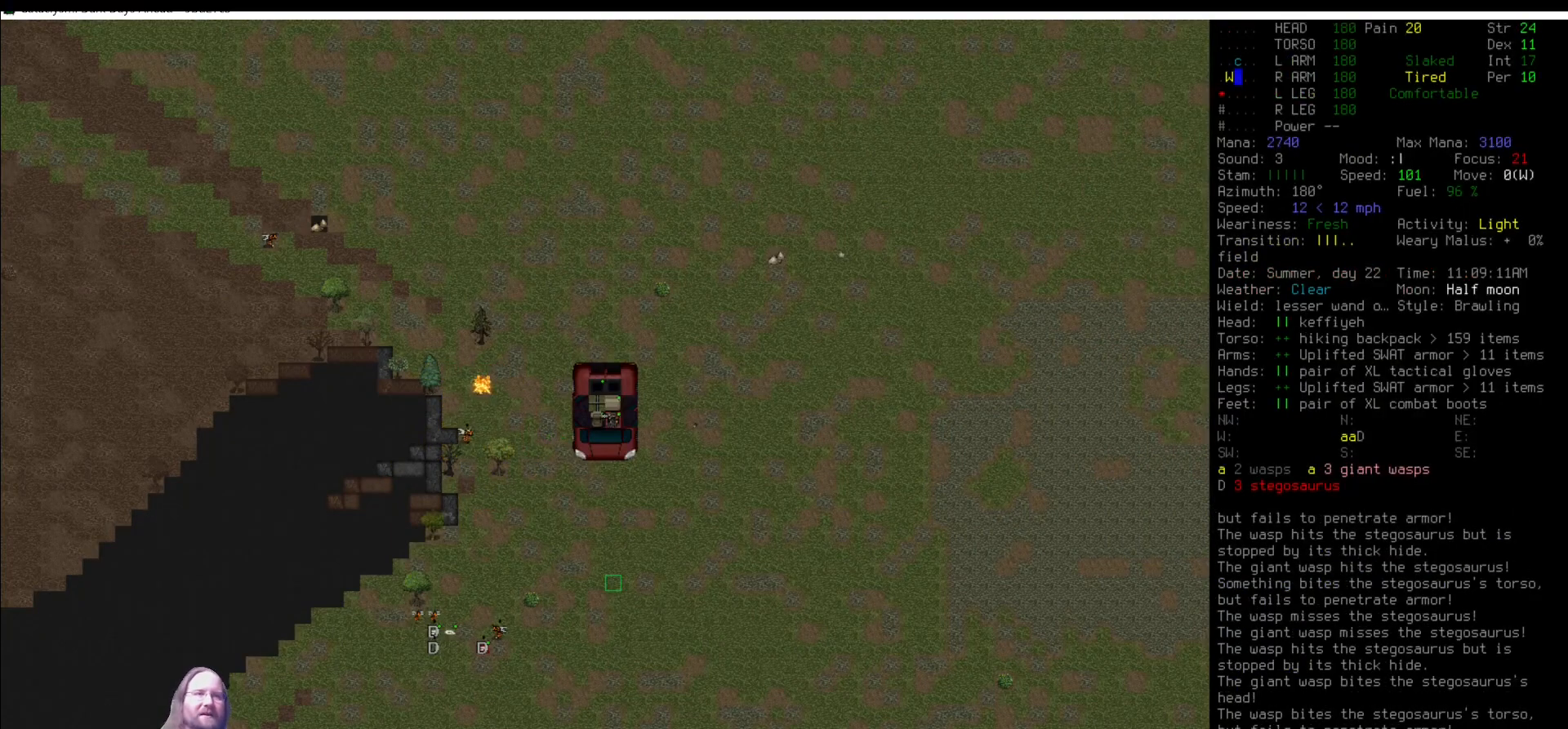
{"keys": [], "mouse": [], "events": []}
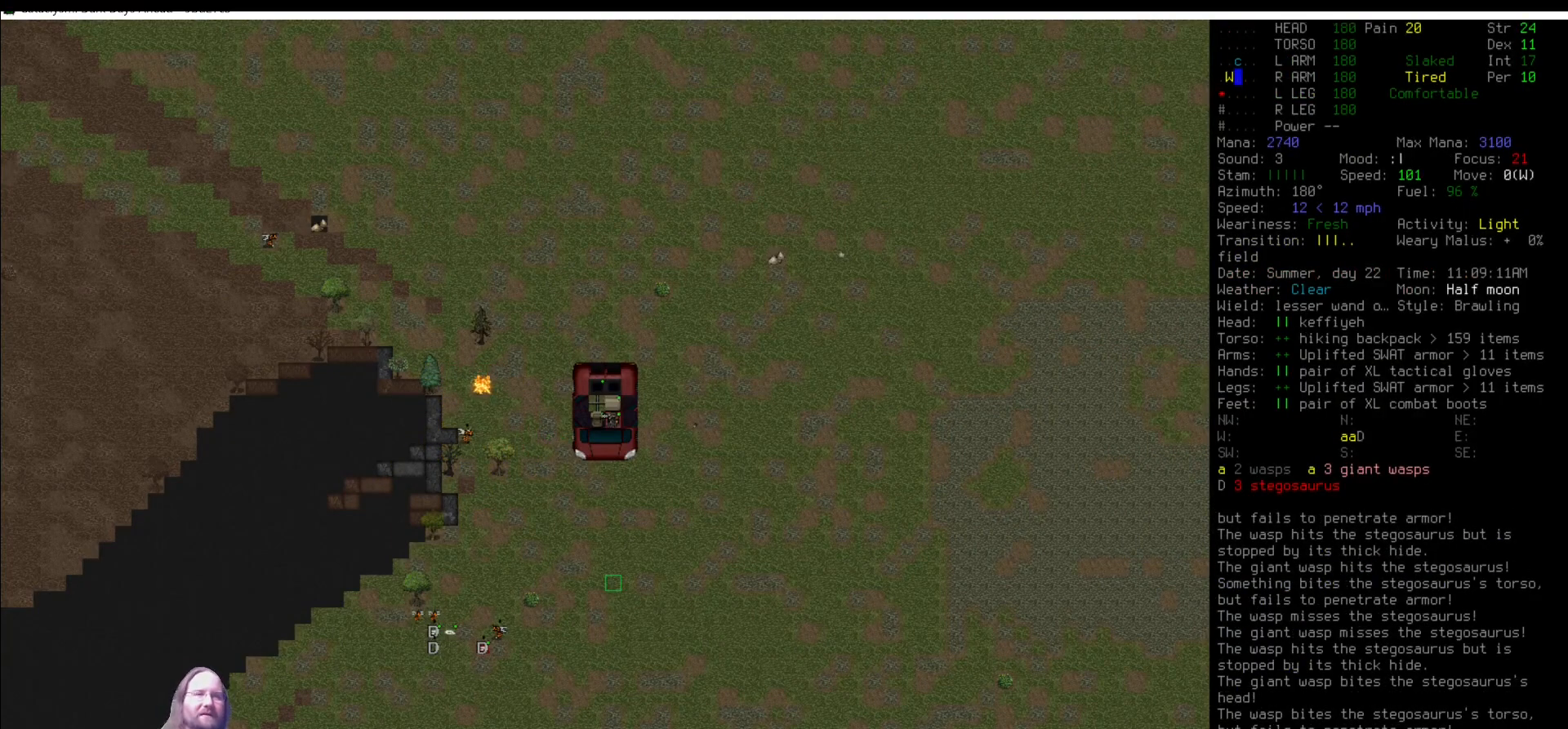
{"keys": [], "mouse": [], "events": []}
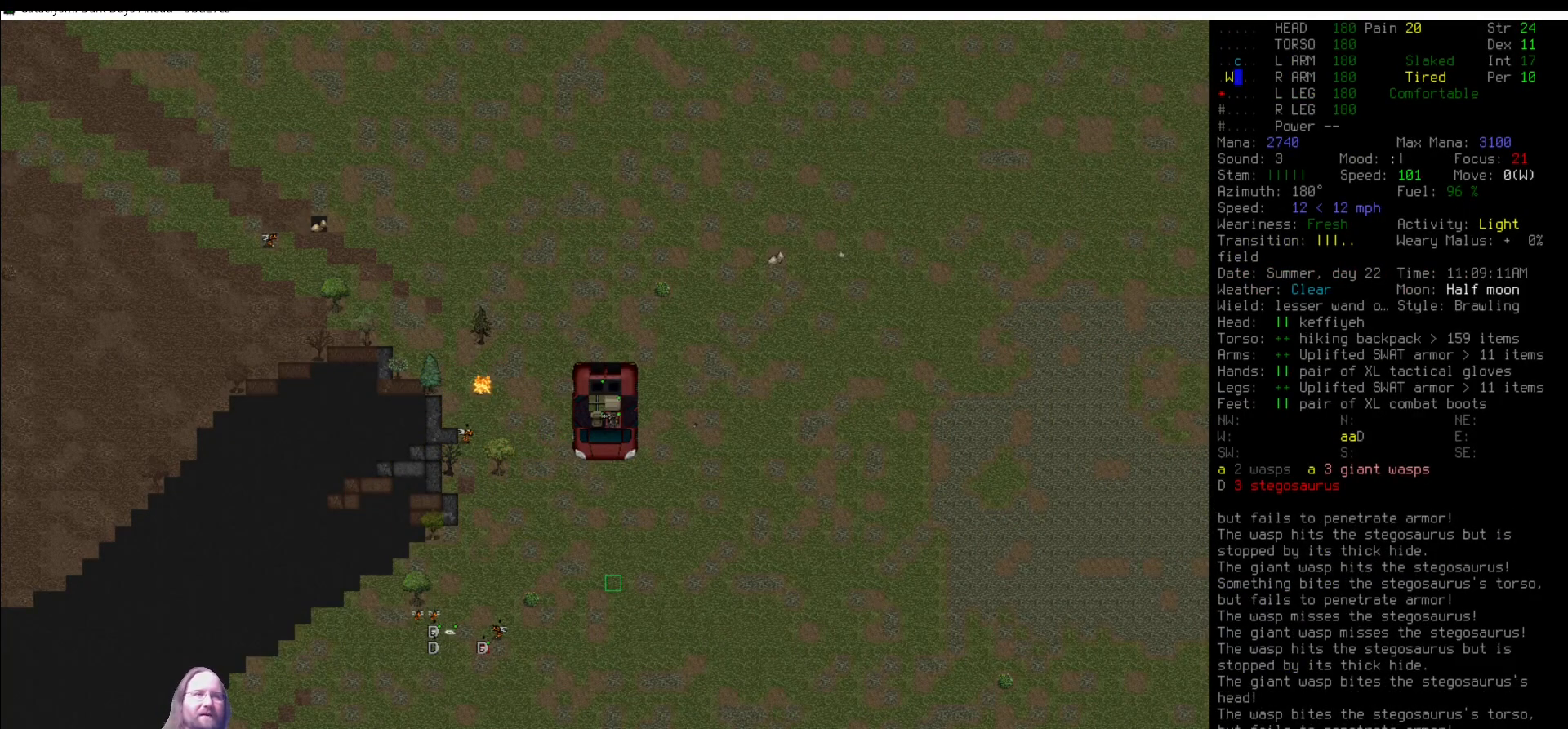
{"keys": ["num4"], "mouse": [], "events": [[202, "num5", "down"], [354, "num5", "up"], [489, "num4", "down"]]}
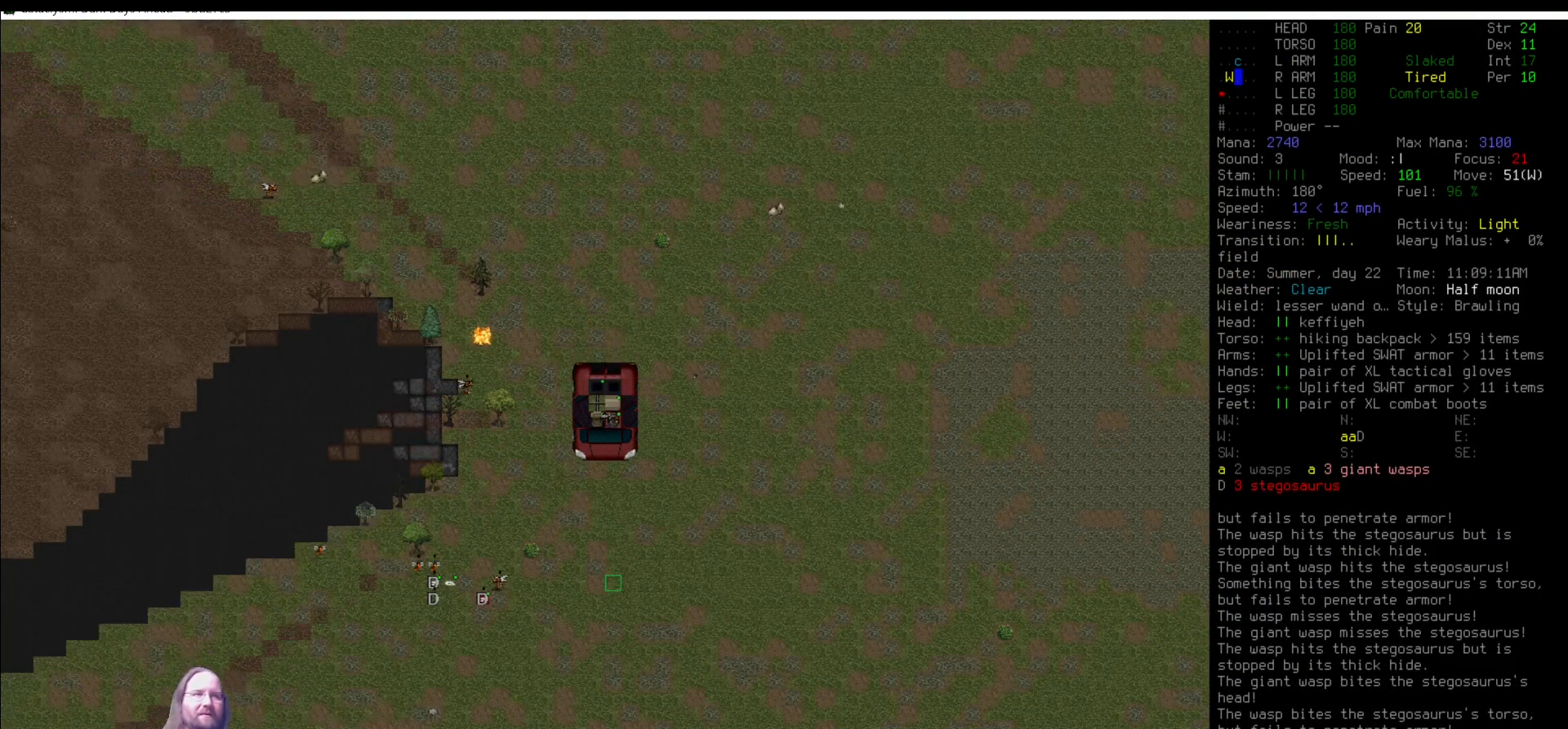
{"keys": [], "mouse": [], "events": [[85, "num4", "up"], [186, "num4", "down"], [270, "num4", "up"], [354, "num4", "down"], [438, "num4", "up"]]}
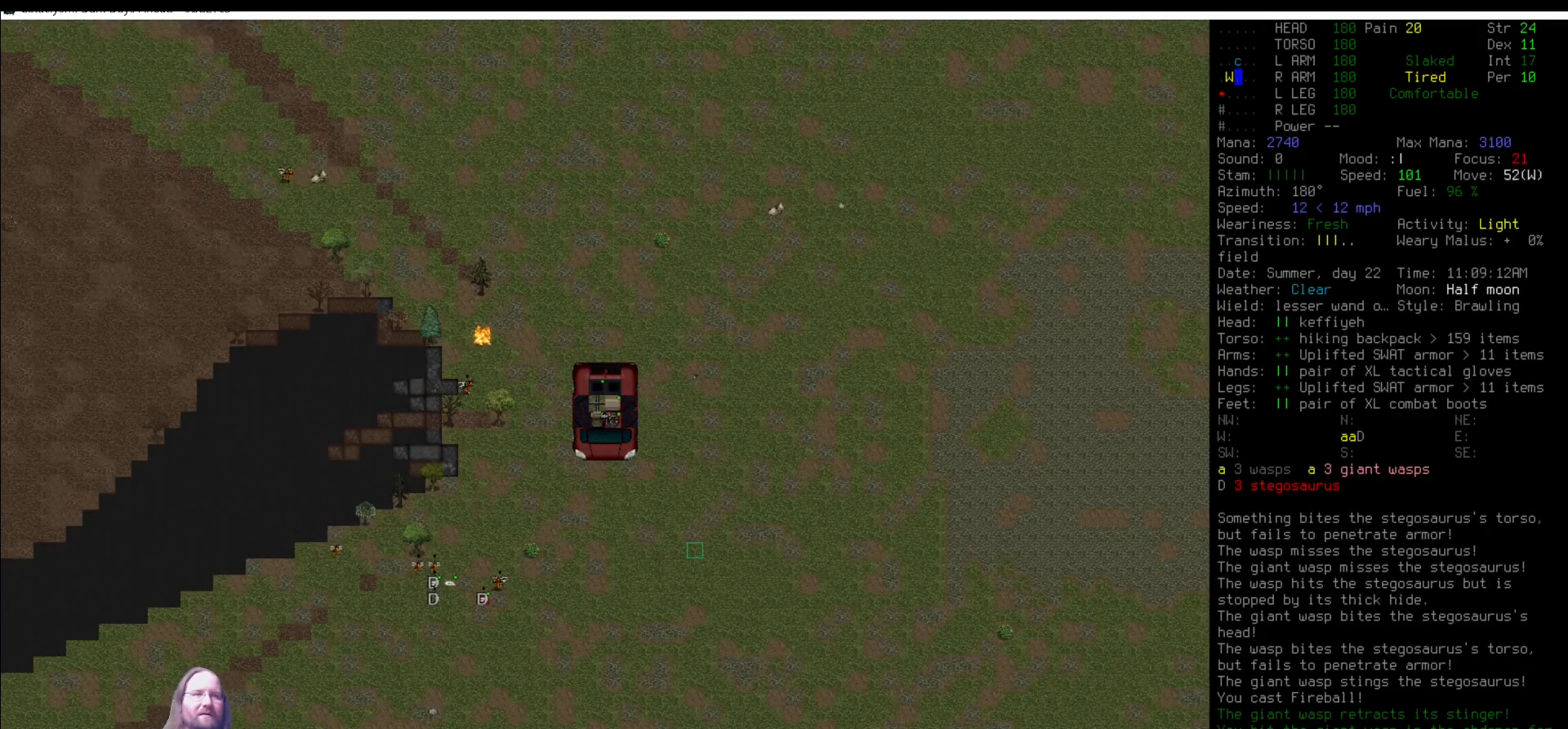
{"keys": [], "mouse": [], "events": [[84, "num4", "down"], [118, "num4", "up"]]}
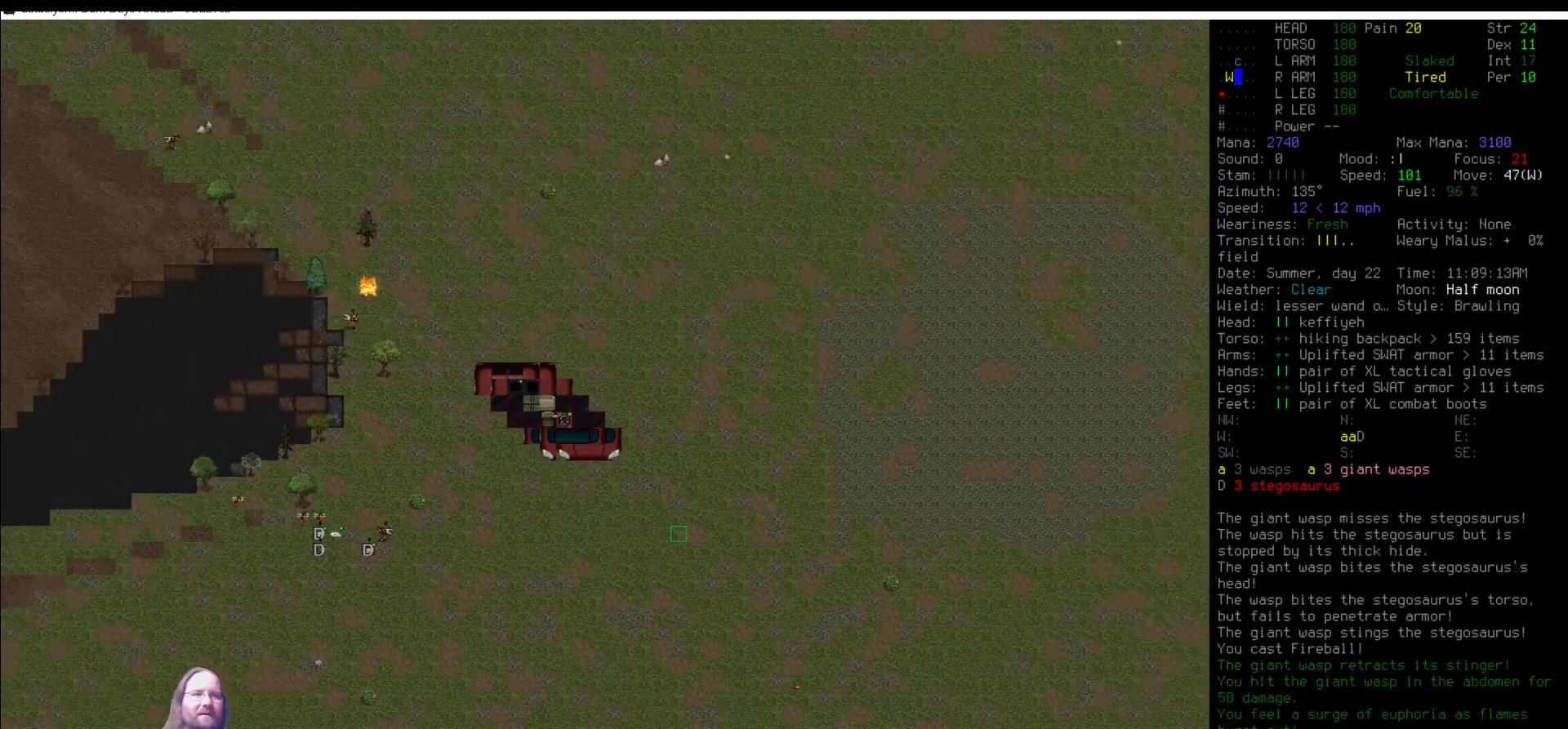
{"keys": ["num4"], "mouse": [], "events": [[438, "num4", "down"]]}
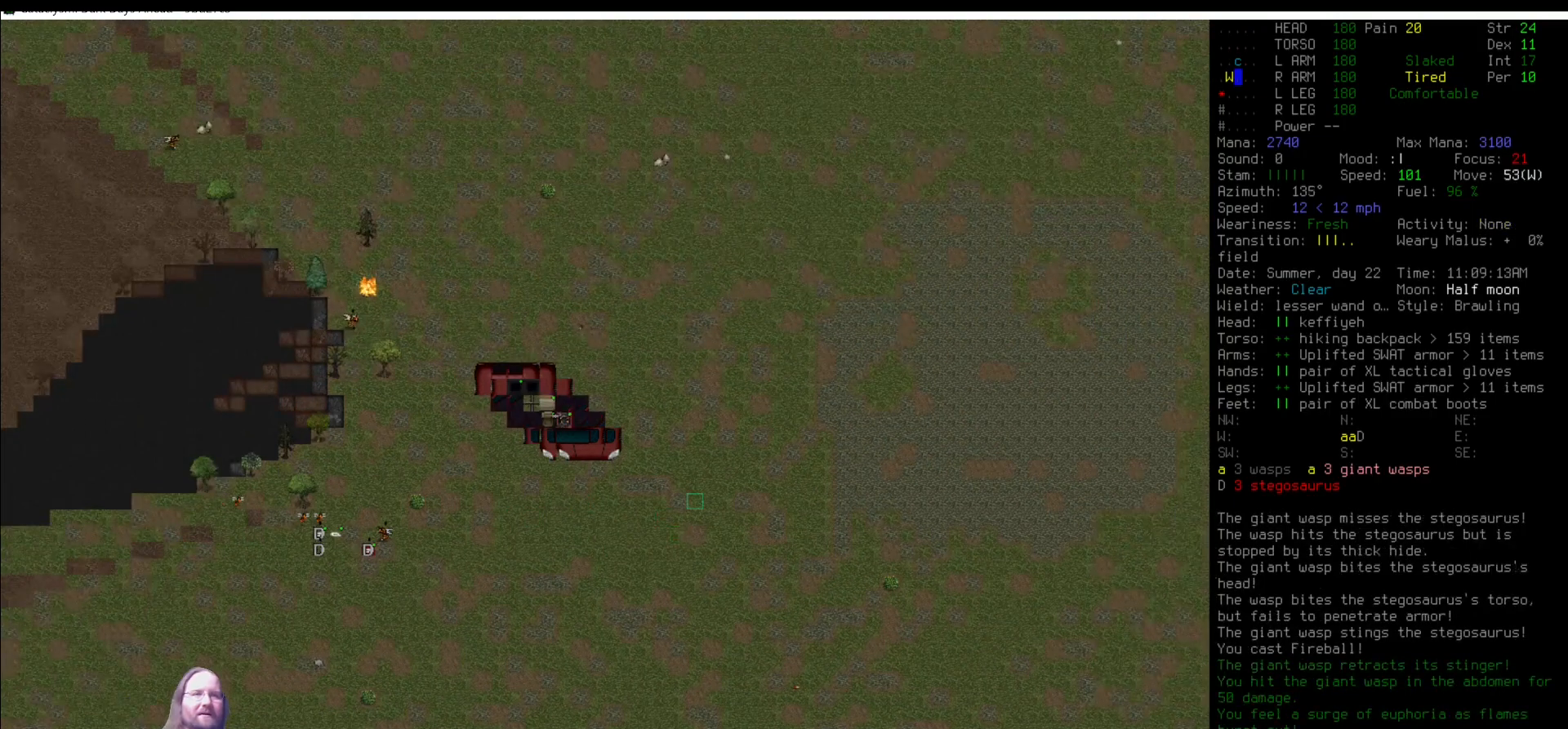
{"keys": [], "mouse": [], "events": [[34, "num4", "up"], [168, "num4", "down"], [219, "num4", "up"], [371, "num4", "down"], [455, "num4", "up"]]}
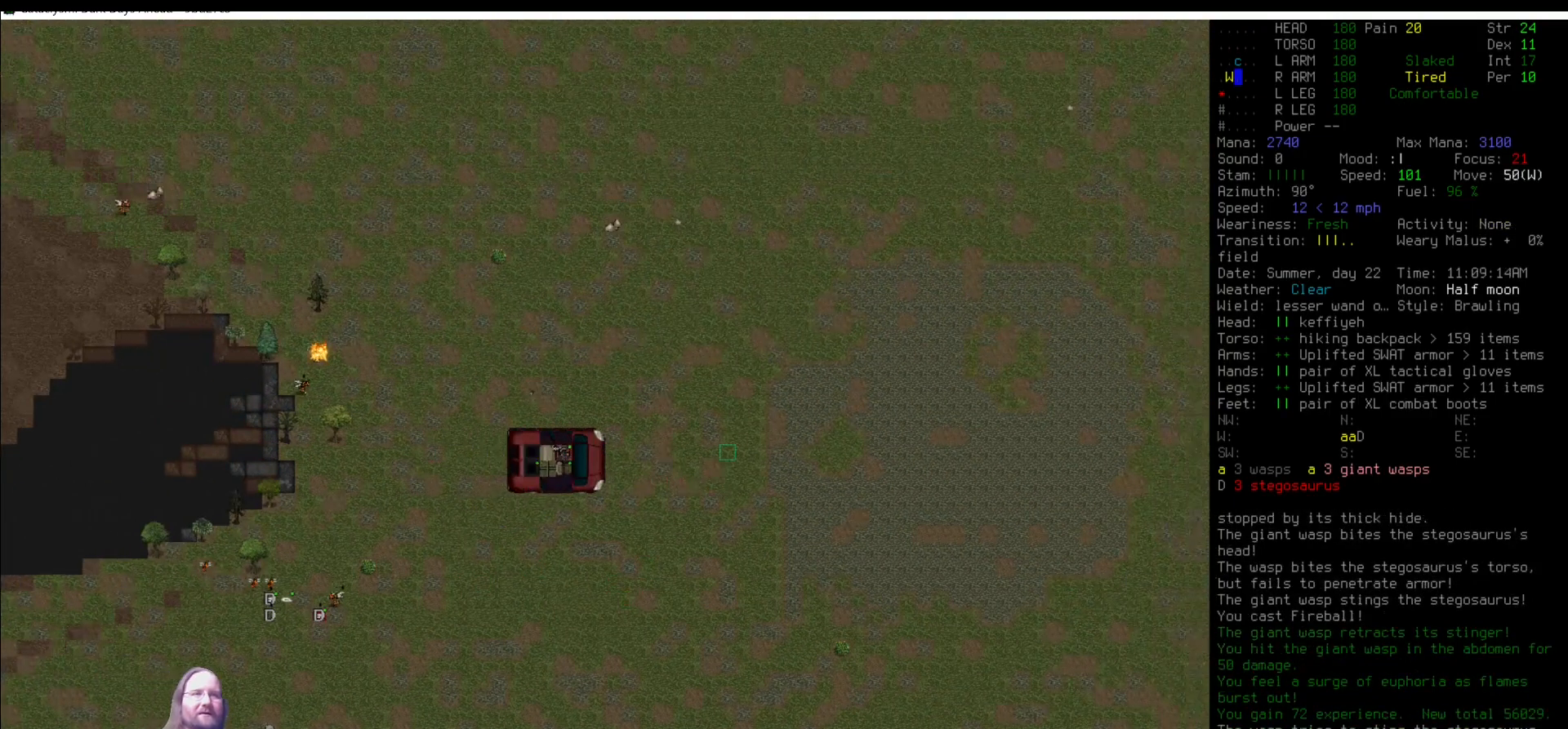
{"keys": [], "mouse": [], "events": [[101, "num4", "down"], [168, "num4", "up"], [236, "num4", "down"], [286, "num4", "up"], [438, "num4", "down"], [471, "num4", "up"]]}
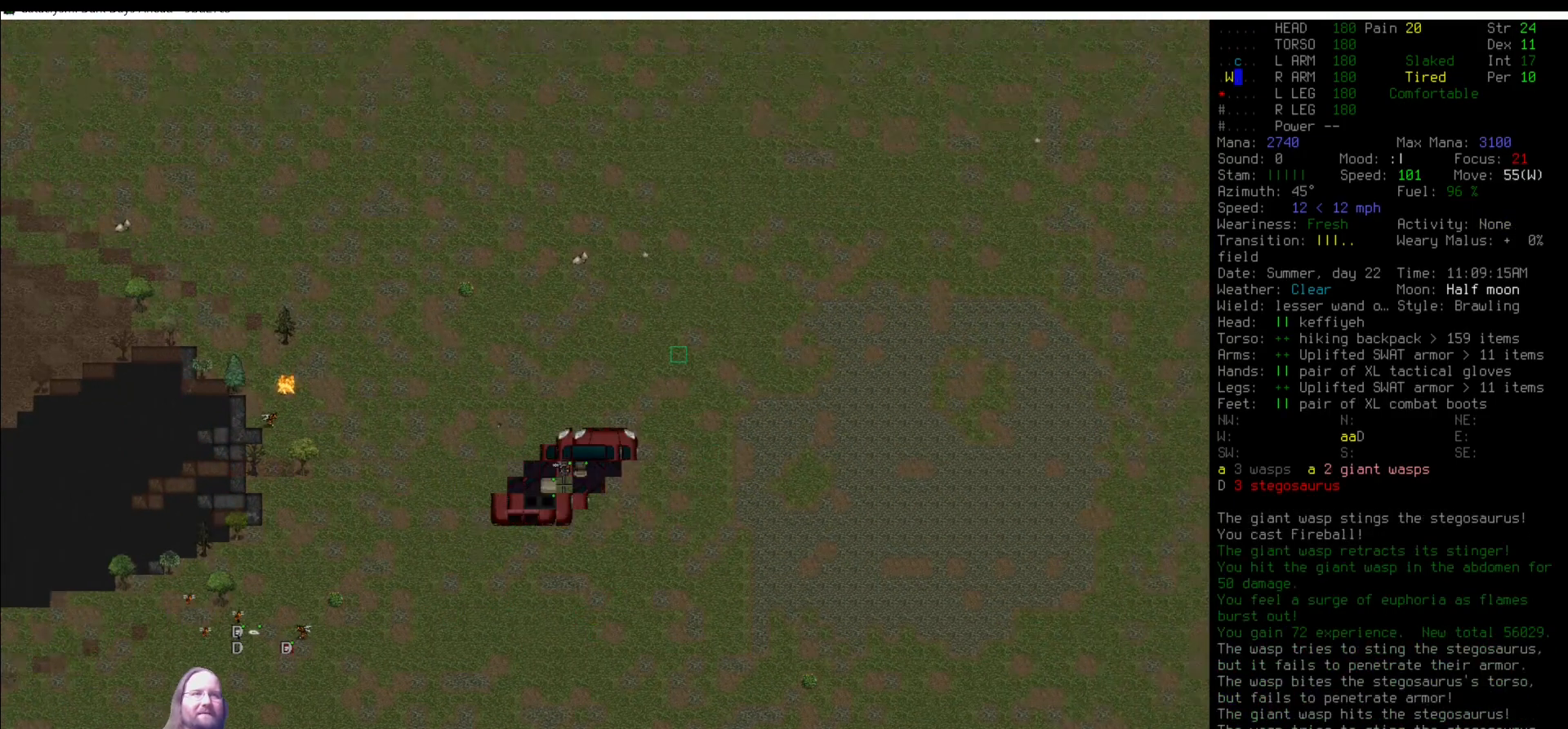
{"keys": [], "mouse": [], "events": [[169, "num5", "down"], [270, "num5", "up"], [404, "num4", "down"], [489, "num4", "up"]]}
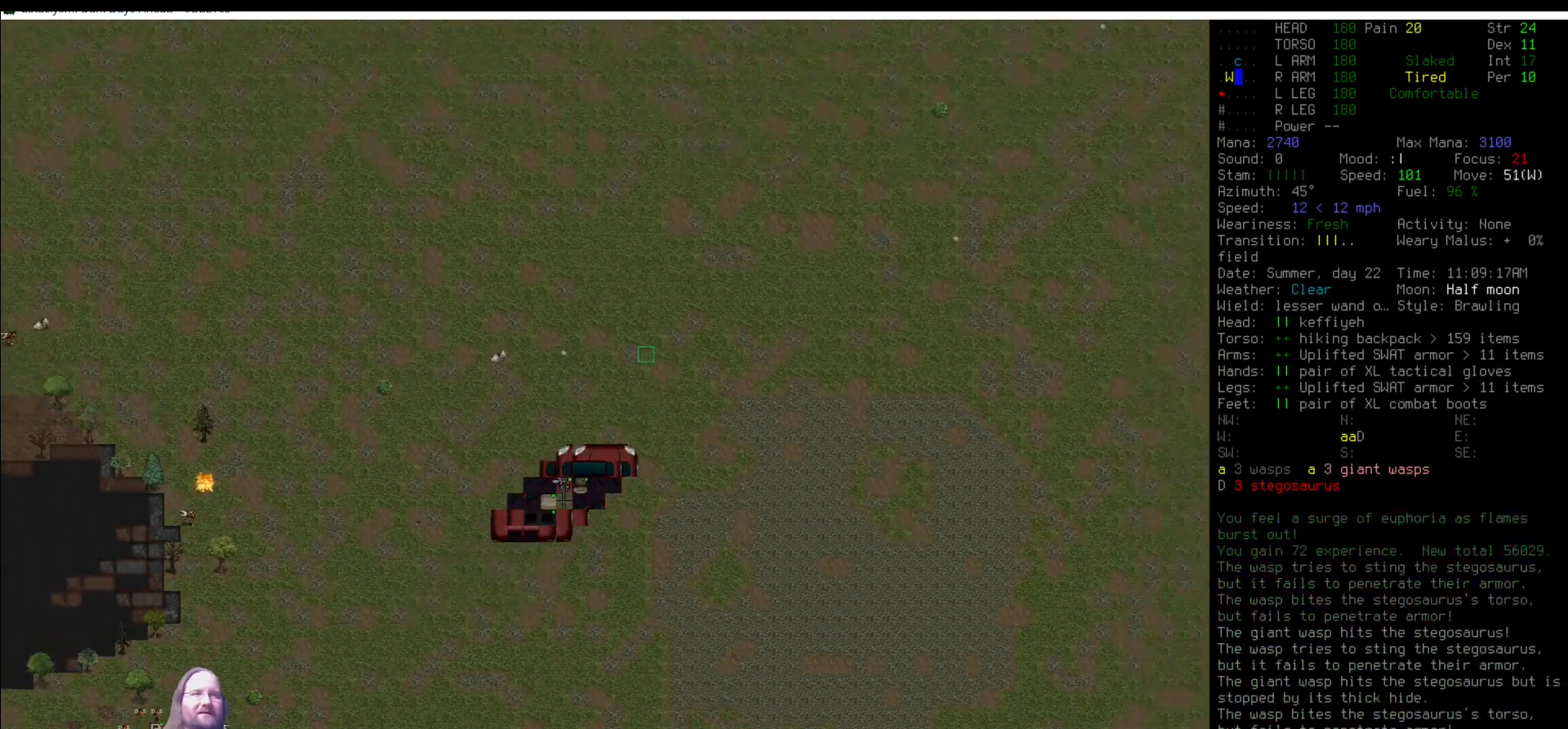
{"keys": [], "mouse": [], "events": [[134, "num4", "down"], [185, "num4", "up"], [219, "num5", "down"], [353, "num5", "up"]]}
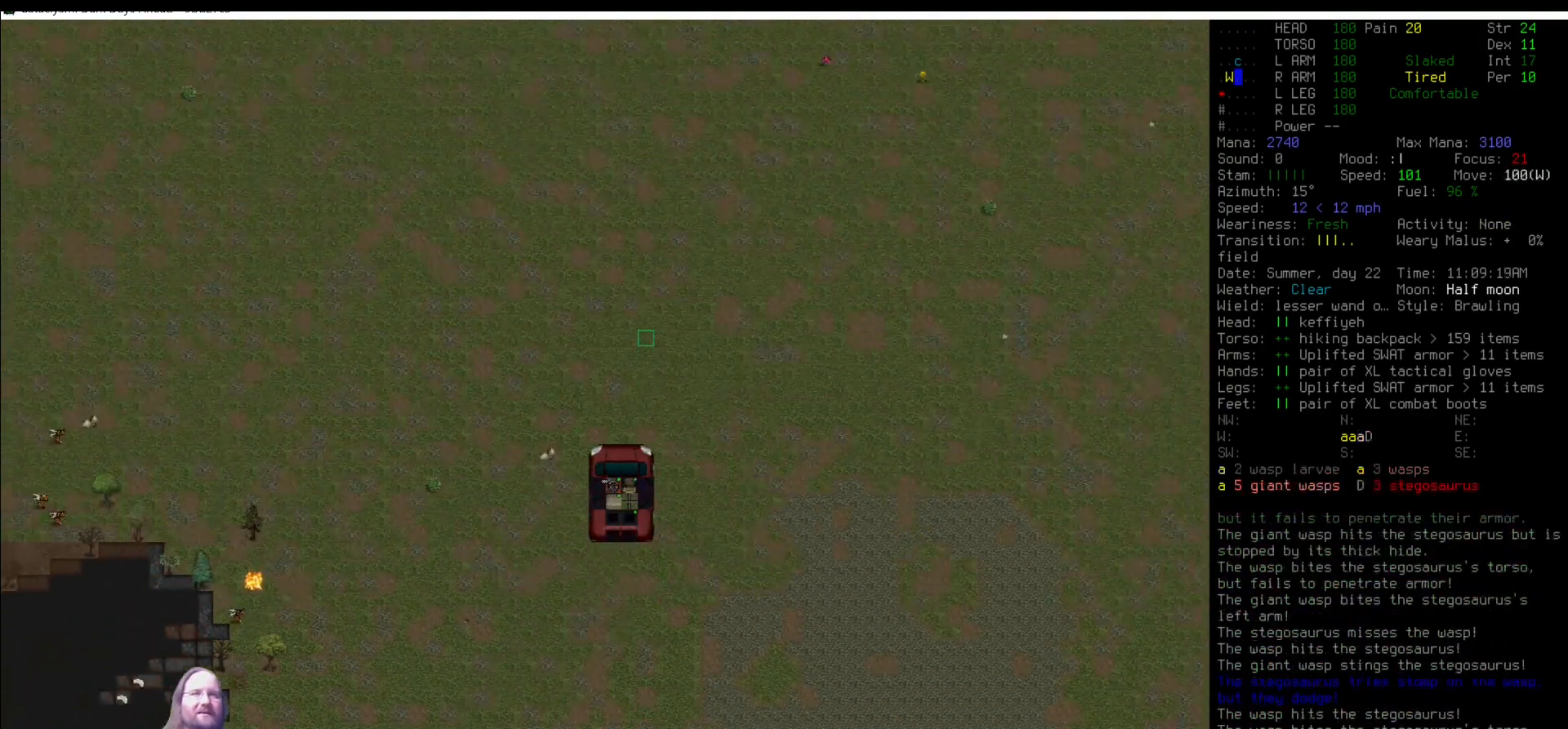
{"keys": [], "mouse": [], "events": [[304, "num5", "down"], [405, "num5", "up"]]}
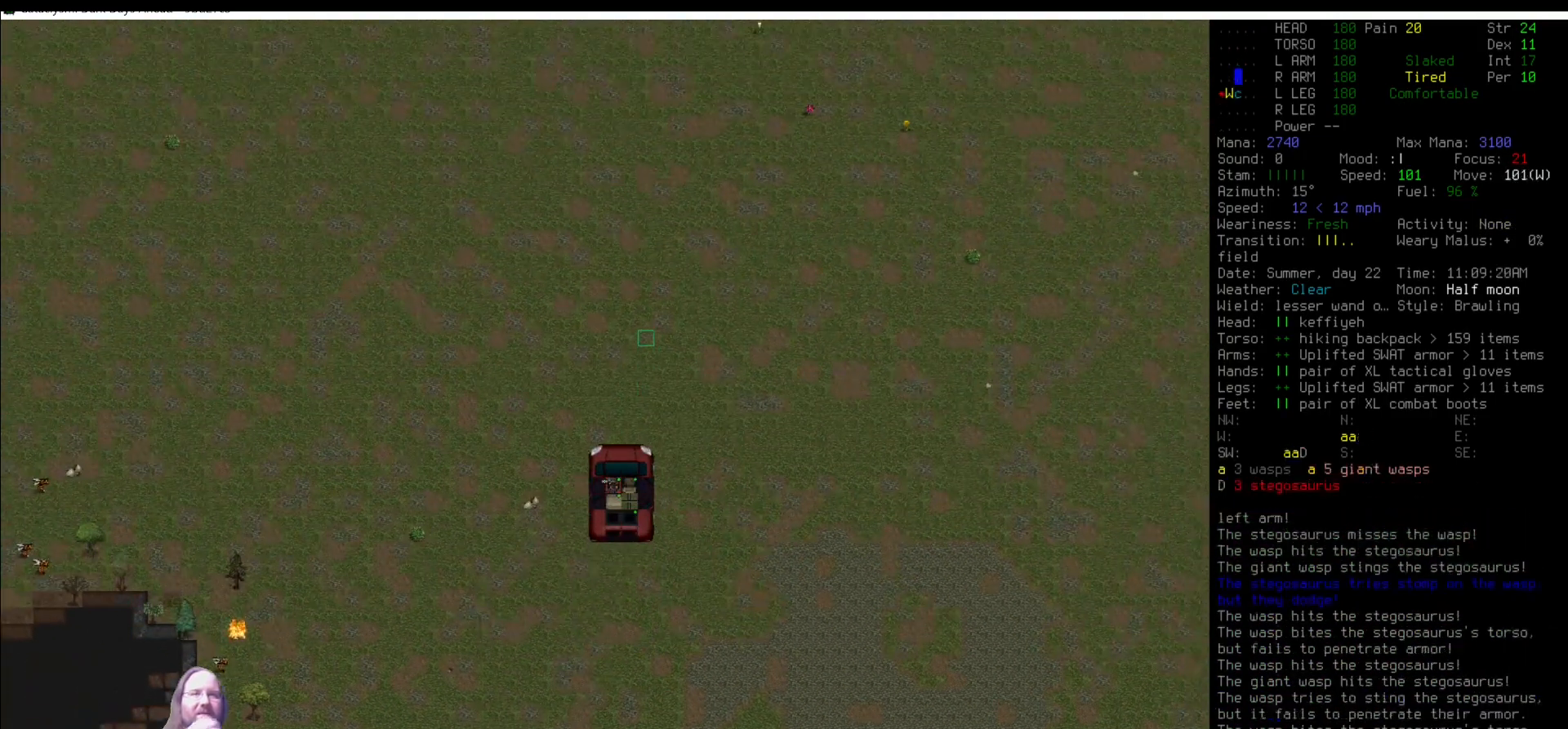
{"keys": [], "mouse": [], "events": [[118, "num5", "down"], [202, "num5", "up"], [252, "num4", "down"], [354, "num4", "up"]]}
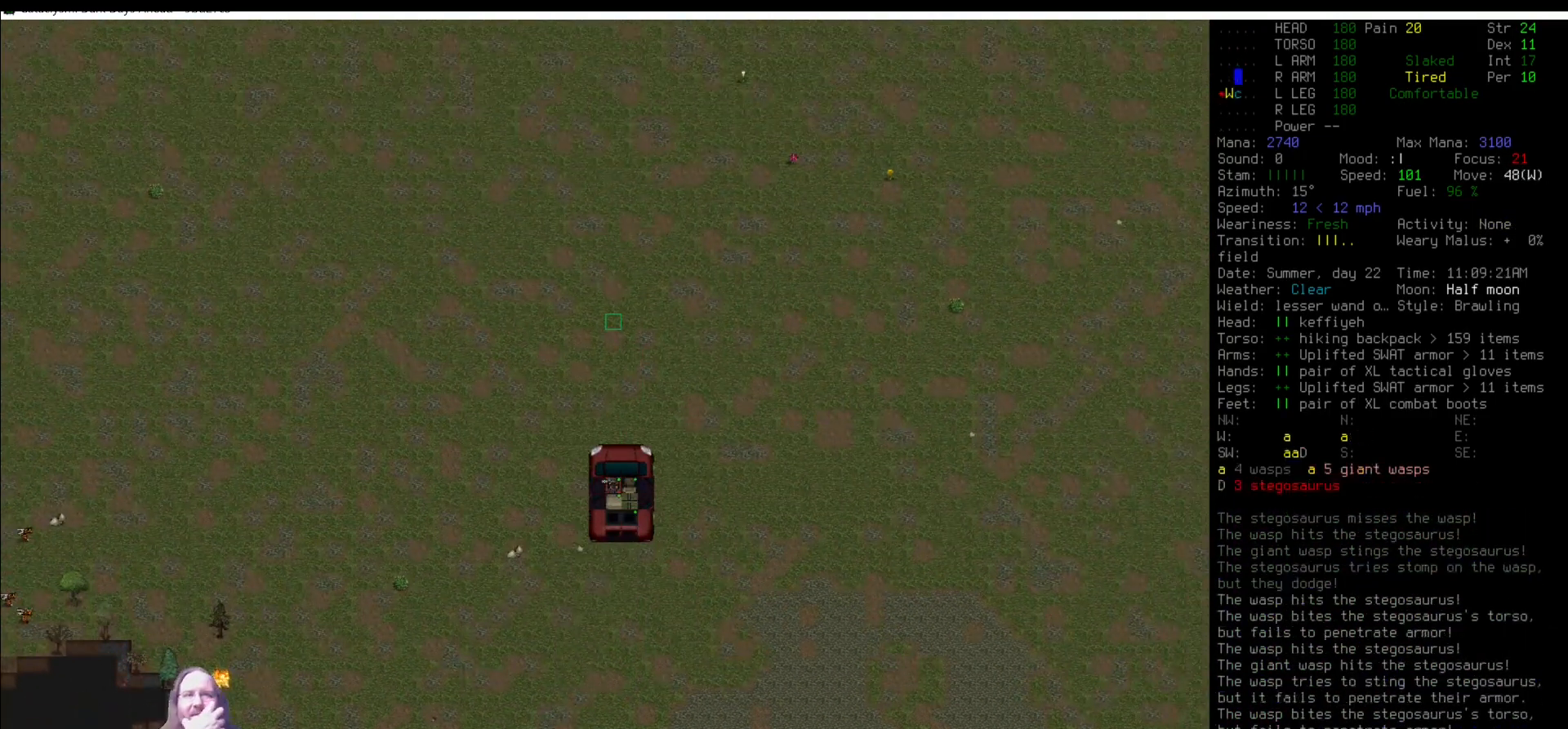
{"keys": ["num4"], "mouse": [], "events": [[135, "num5", "down"], [270, "num4", "down"], [270, "num5", "up"], [371, "num4", "up"], [455, "num4", "down"]]}
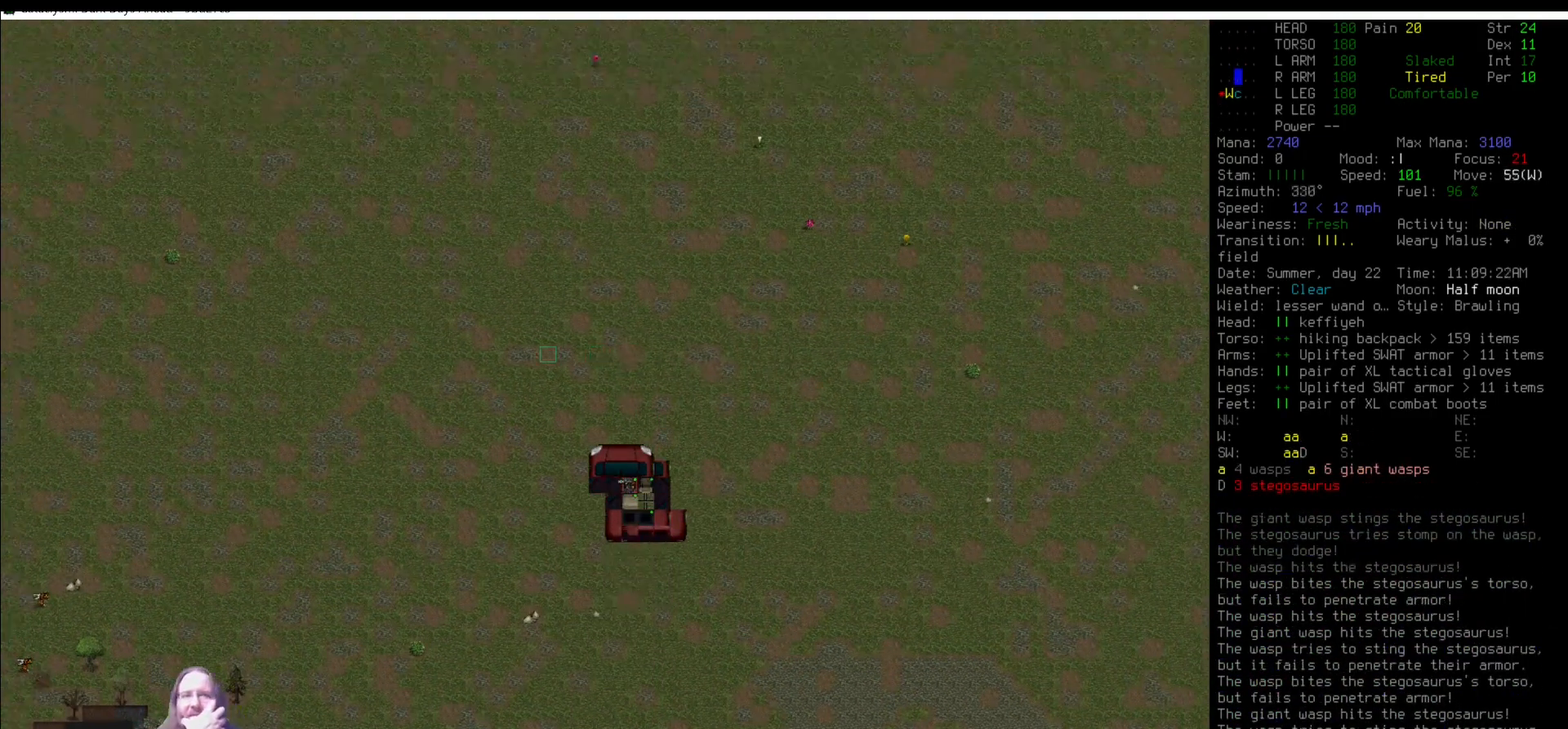
{"keys": [], "mouse": [], "events": [[50, "num4", "up"], [84, "num5", "down"], [185, "num5", "up"]]}
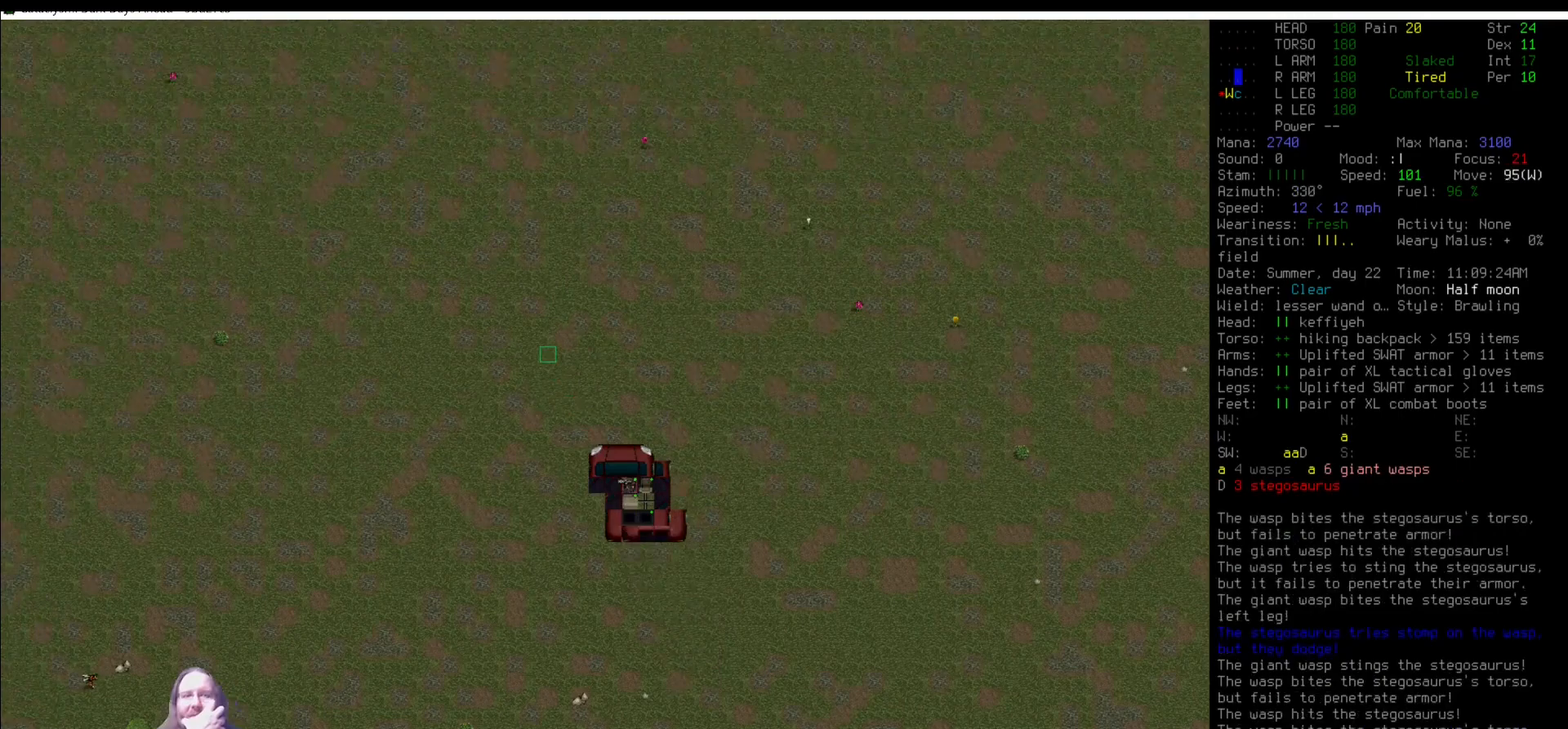
{"keys": ["num5"], "mouse": [], "events": [[17, "num4", "down"], [135, "num4", "up"], [203, "num5", "down"], [304, "num5", "up"], [455, "num5", "down"]]}
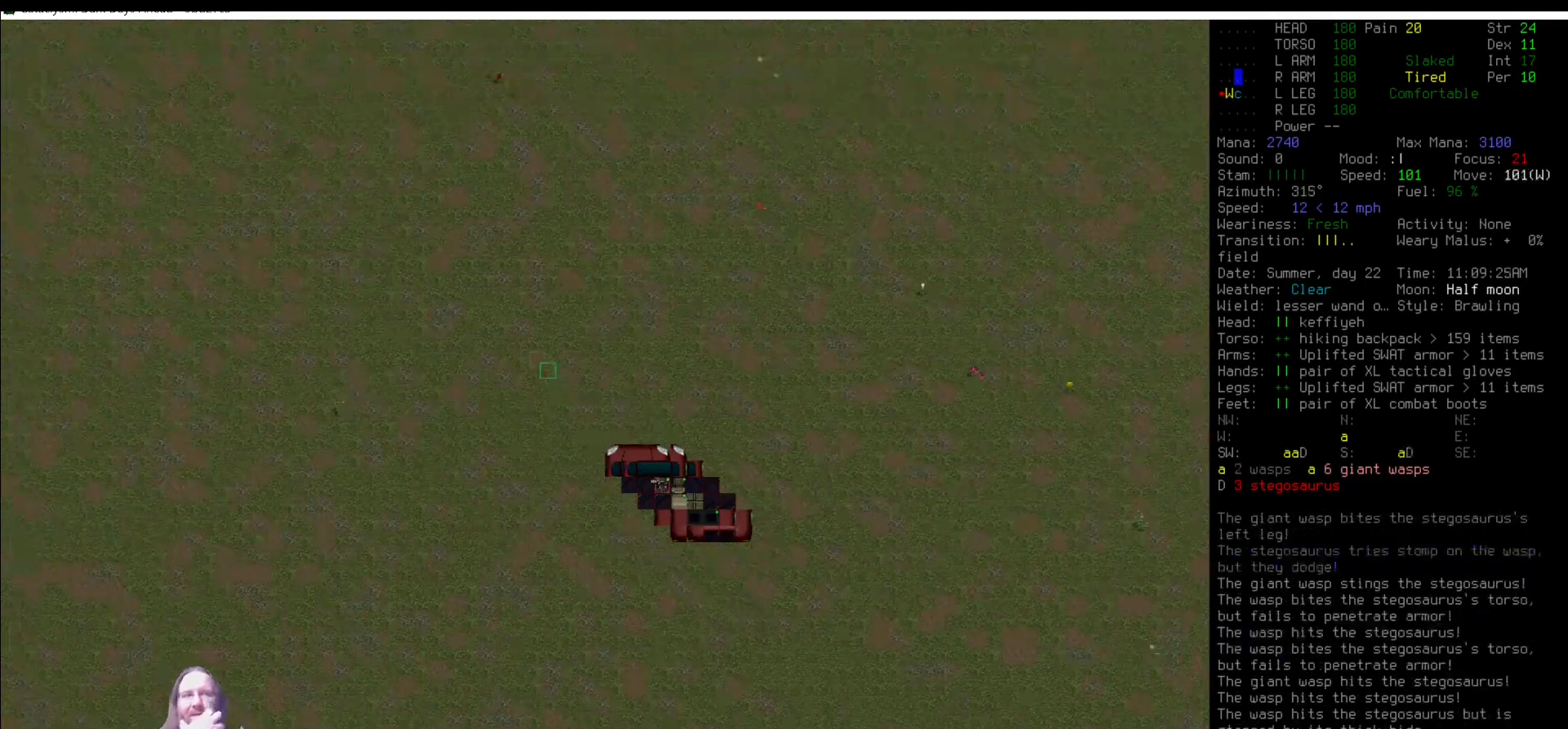
{"keys": ["num5"], "mouse": [], "events": [[17, "num5", "up"], [135, "num5", "down"], [219, "num5", "up"], [320, "num5", "down"], [438, "num5", "up"], [505, "num5", "down"]]}
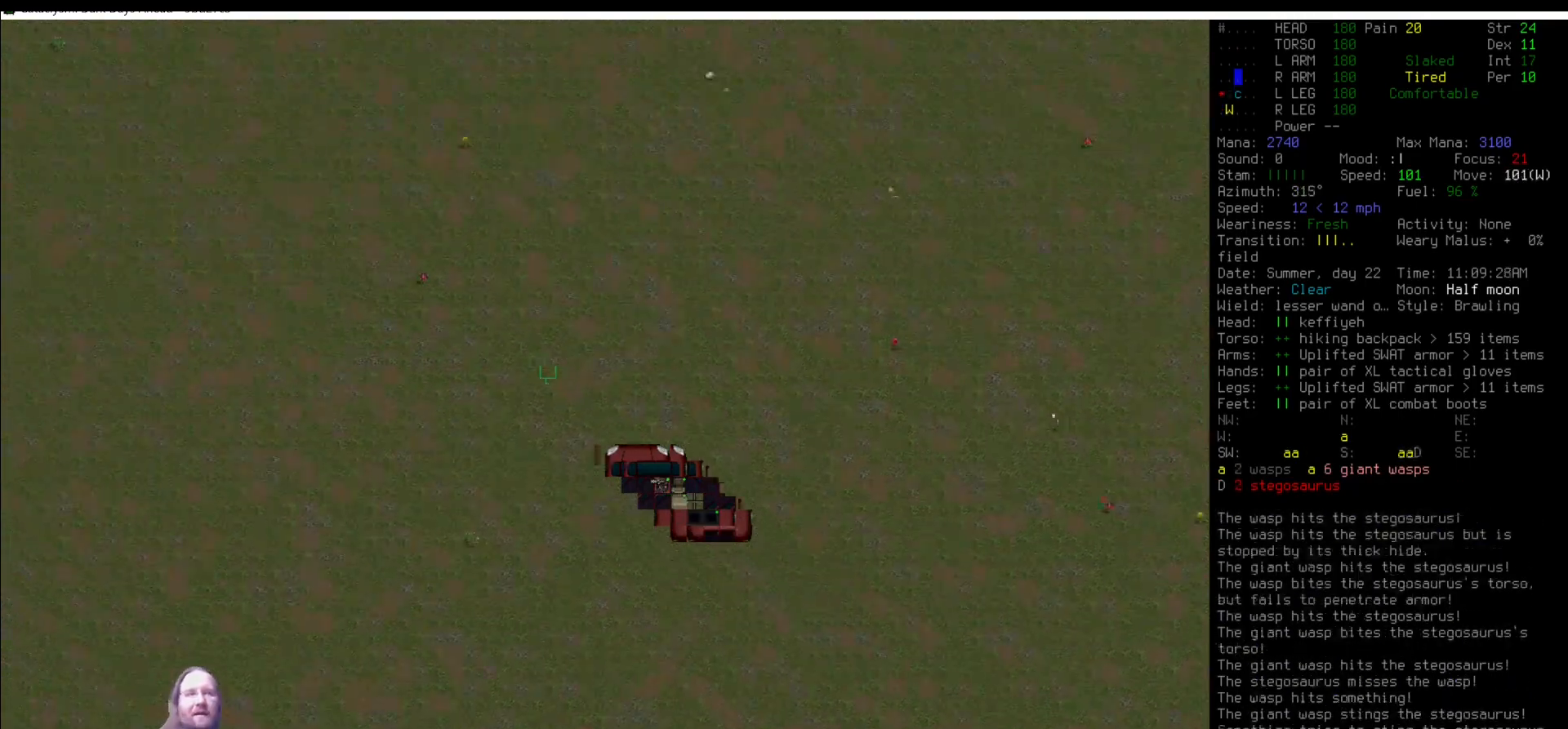
{"keys": [], "mouse": [], "events": [[68, "num5", "up"], [236, "num4", "down"], [287, "num4", "up"]]}
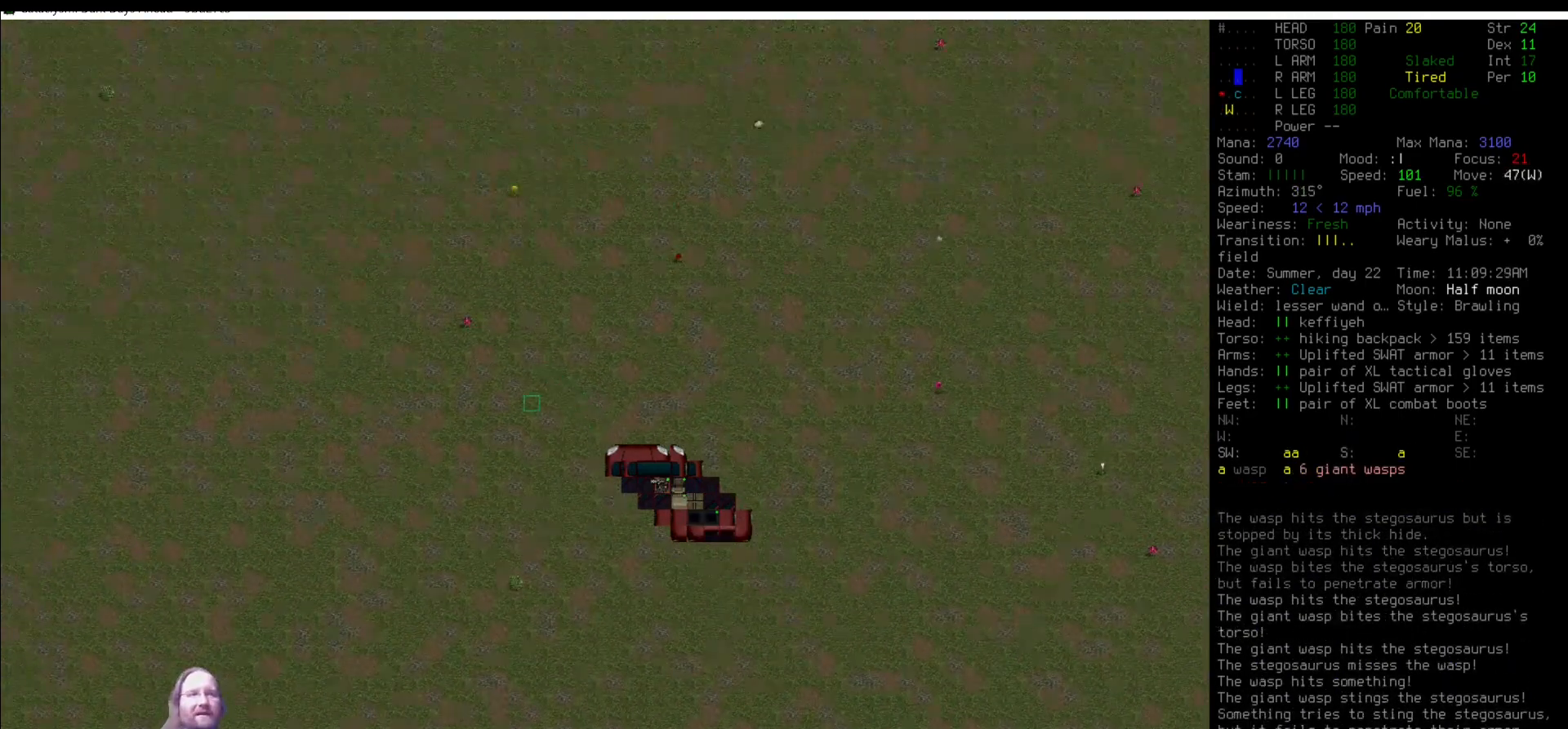
{"keys": [], "mouse": [], "events": [[17, "num5", "down"], [118, "num5", "up"], [168, "num4", "down"], [253, "num4", "up"], [354, "num4", "down"], [404, "num4", "up"]]}
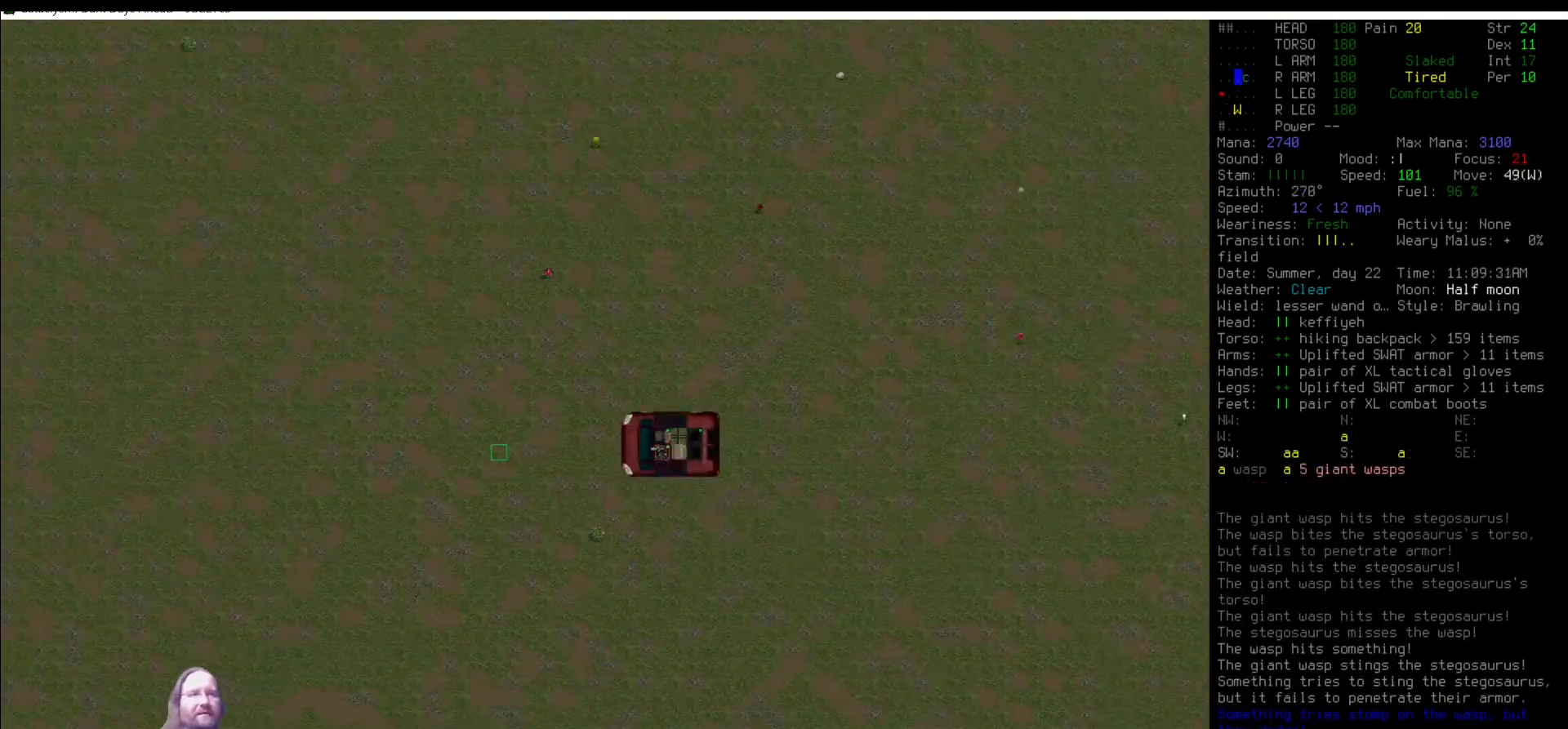
{"keys": [], "mouse": [], "events": [[219, "num5", "down"], [337, "num5", "up"], [455, "num5", "down"], [506, "num5", "up"]]}
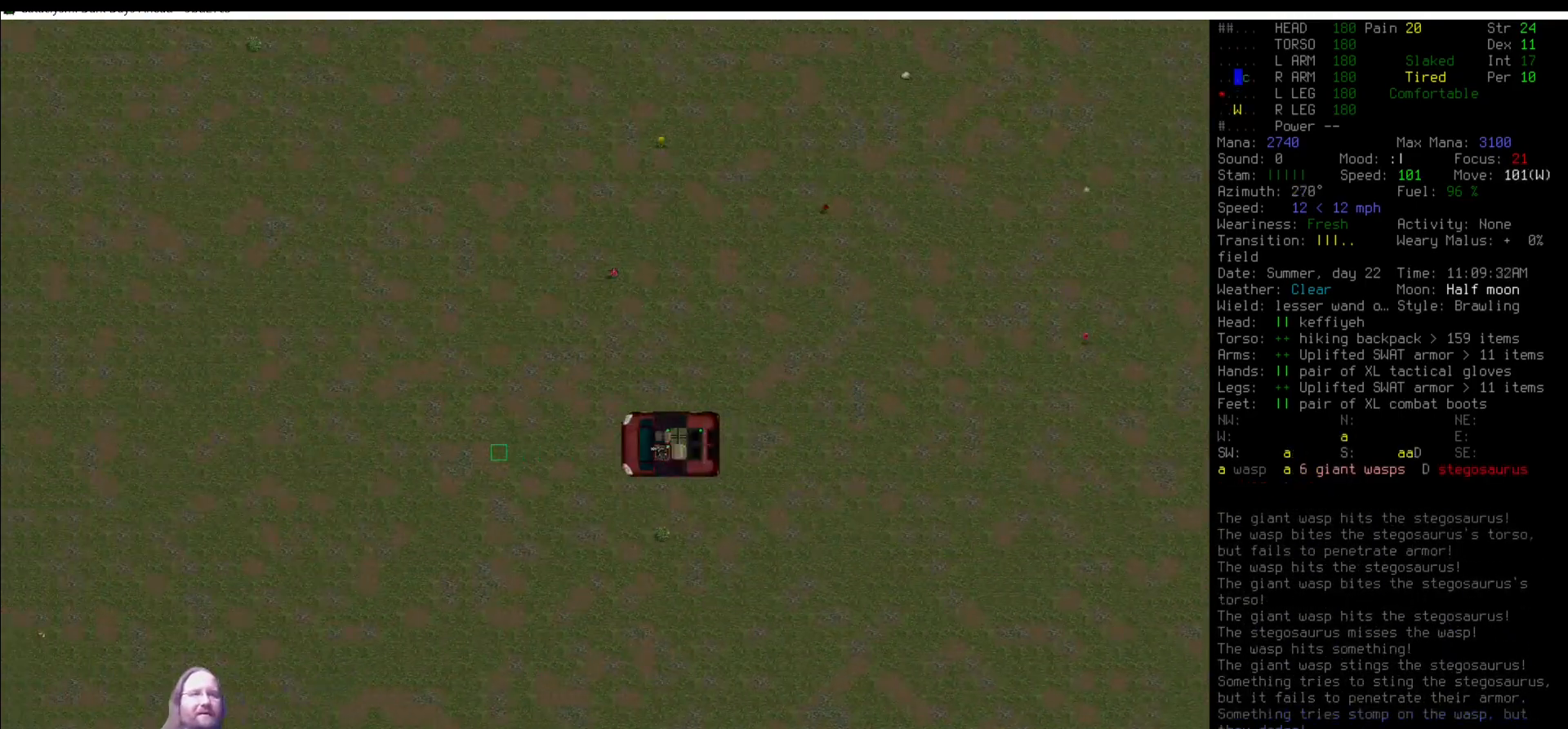
{"keys": [], "mouse": [], "events": [[152, "num5", "down"], [219, "num5", "up"], [387, "num5", "down"], [421, "num5", "up"]]}
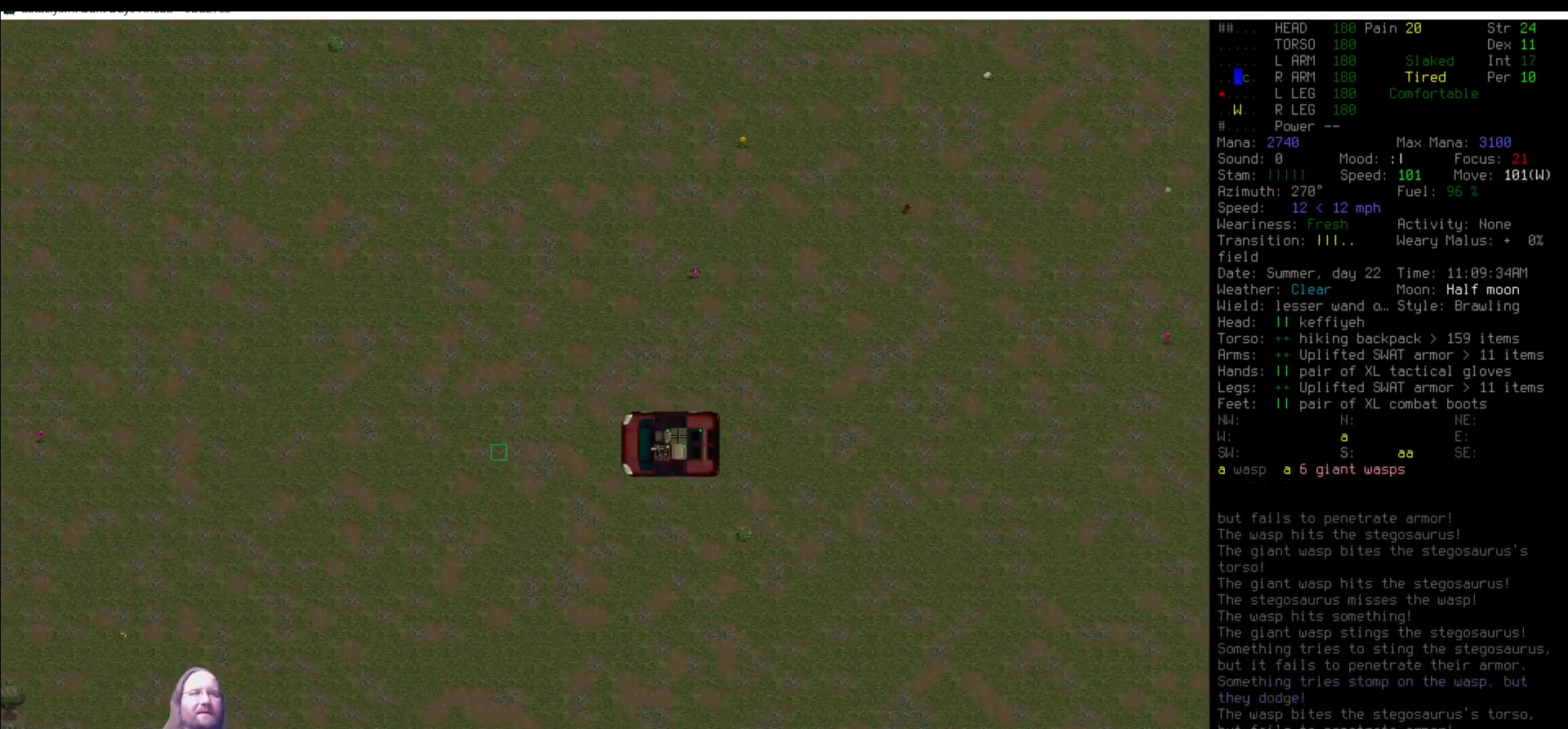
{"keys": [], "mouse": [], "events": [[353, "num6", "down"], [438, "num6", "up"]]}